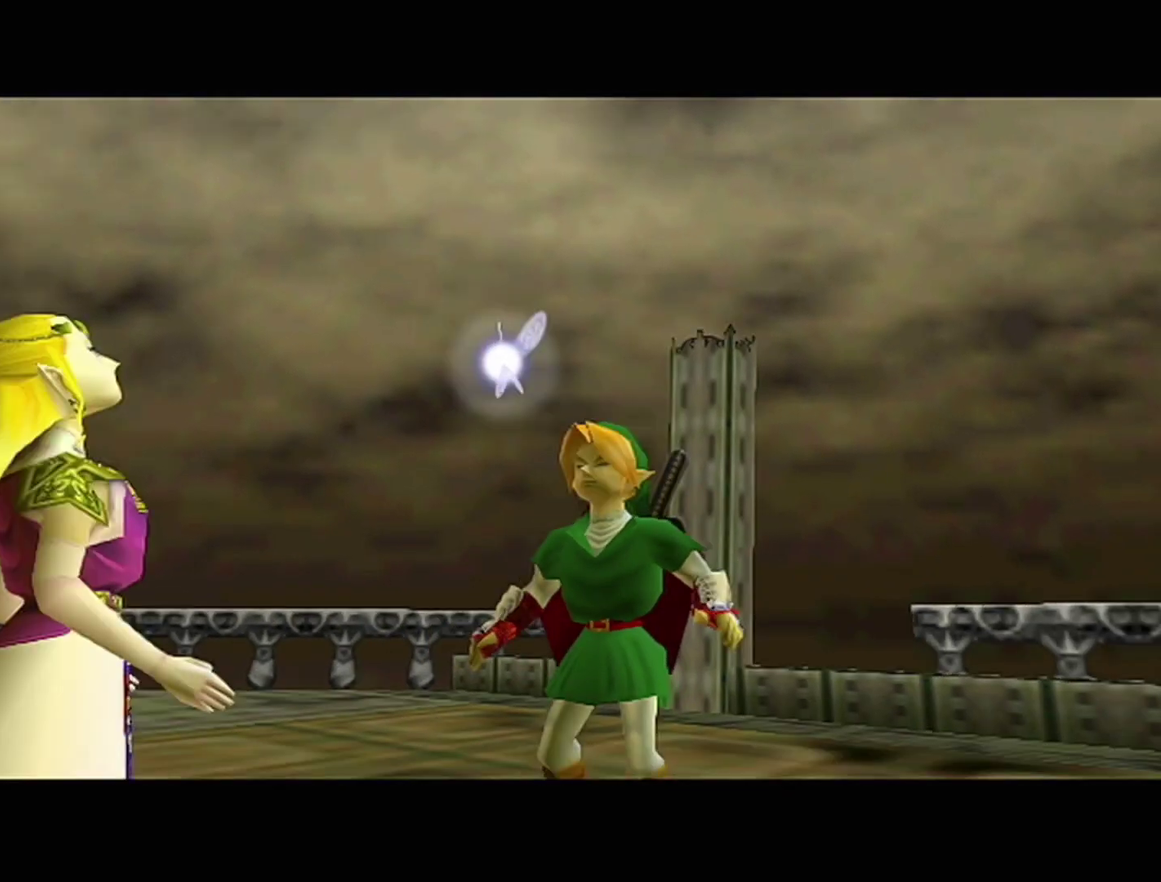
Gameplay with a controller (Nintendo layout); each line is a JSON object with the inputs held at the frame after it. "events" lists button and stick changes between this image and that frame as [ms after this image, input, new state], when the widget could be followed in between. Not read: L3 R3.
{"buttons": [], "left_stick": "center", "events": []}
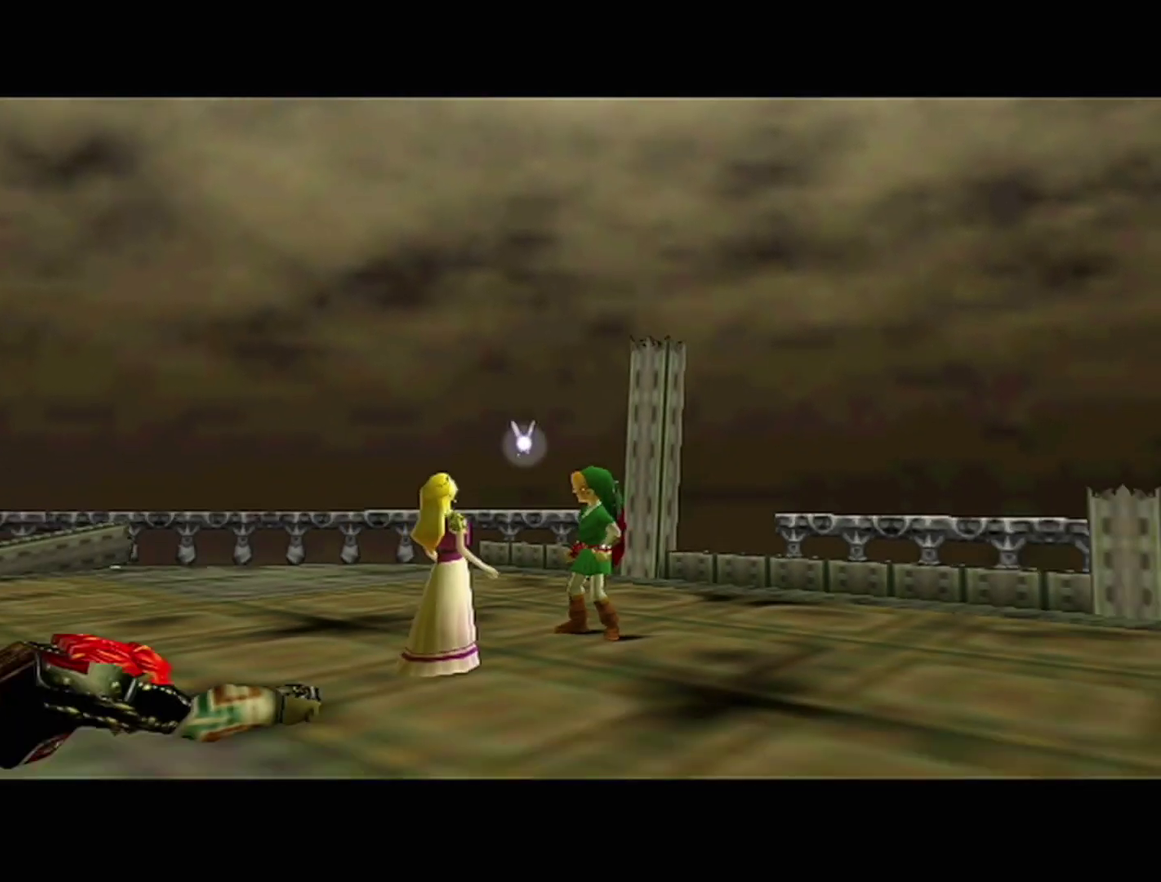
{"buttons": [], "left_stick": "center", "events": []}
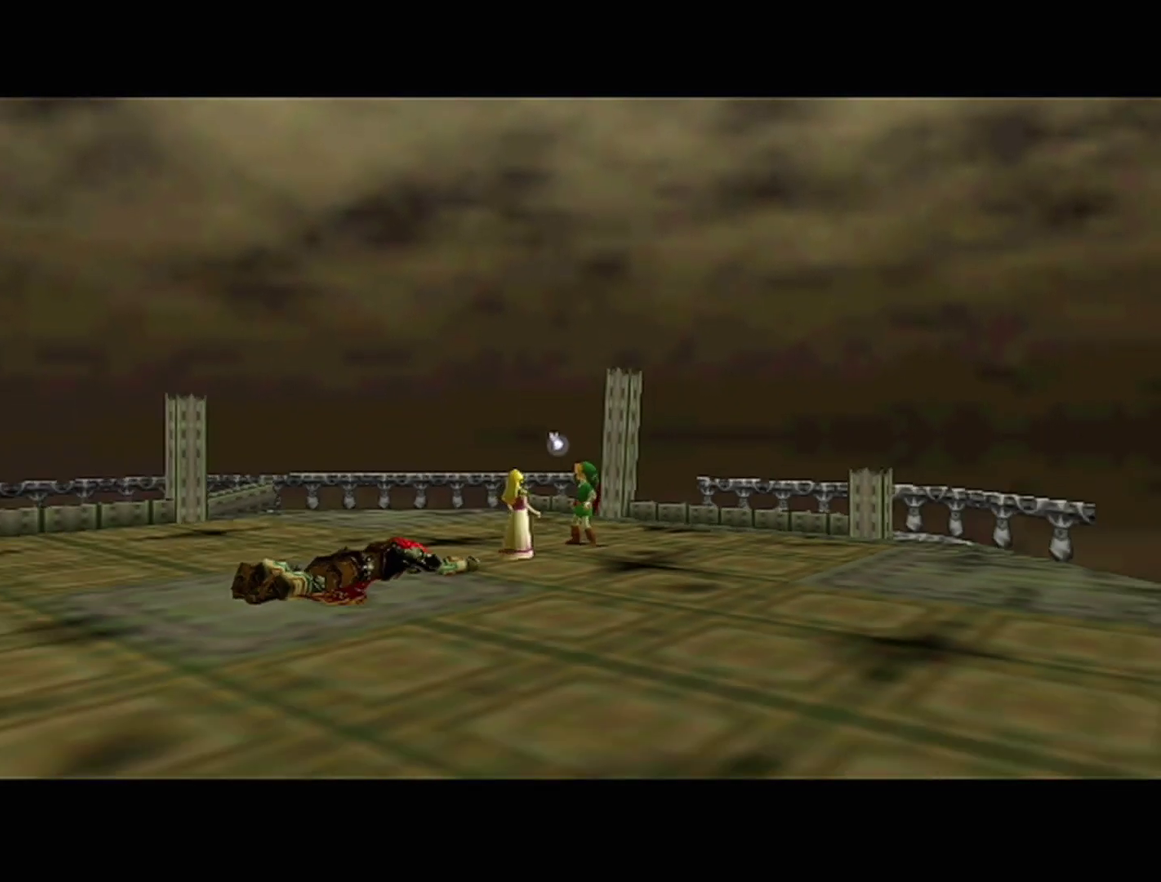
{"buttons": [], "left_stick": "center", "events": []}
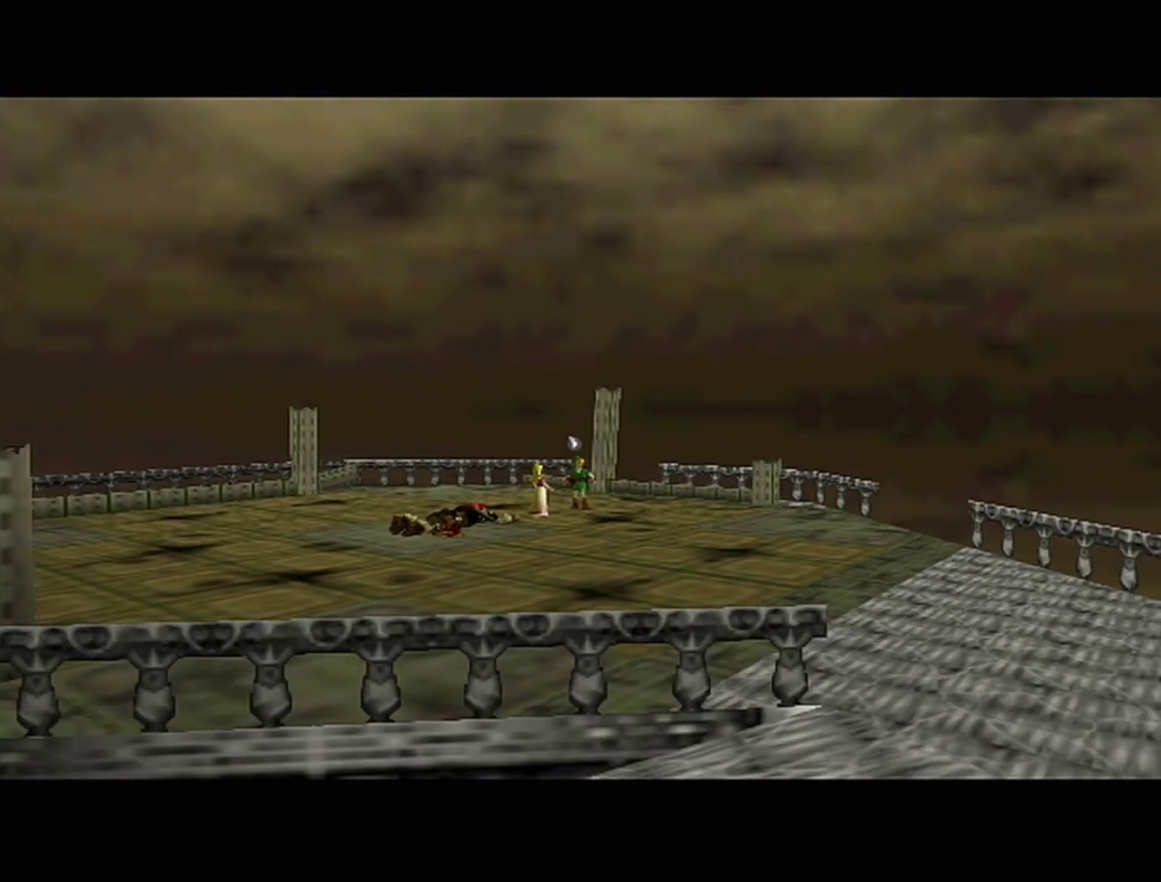
{"buttons": [], "left_stick": "center", "events": []}
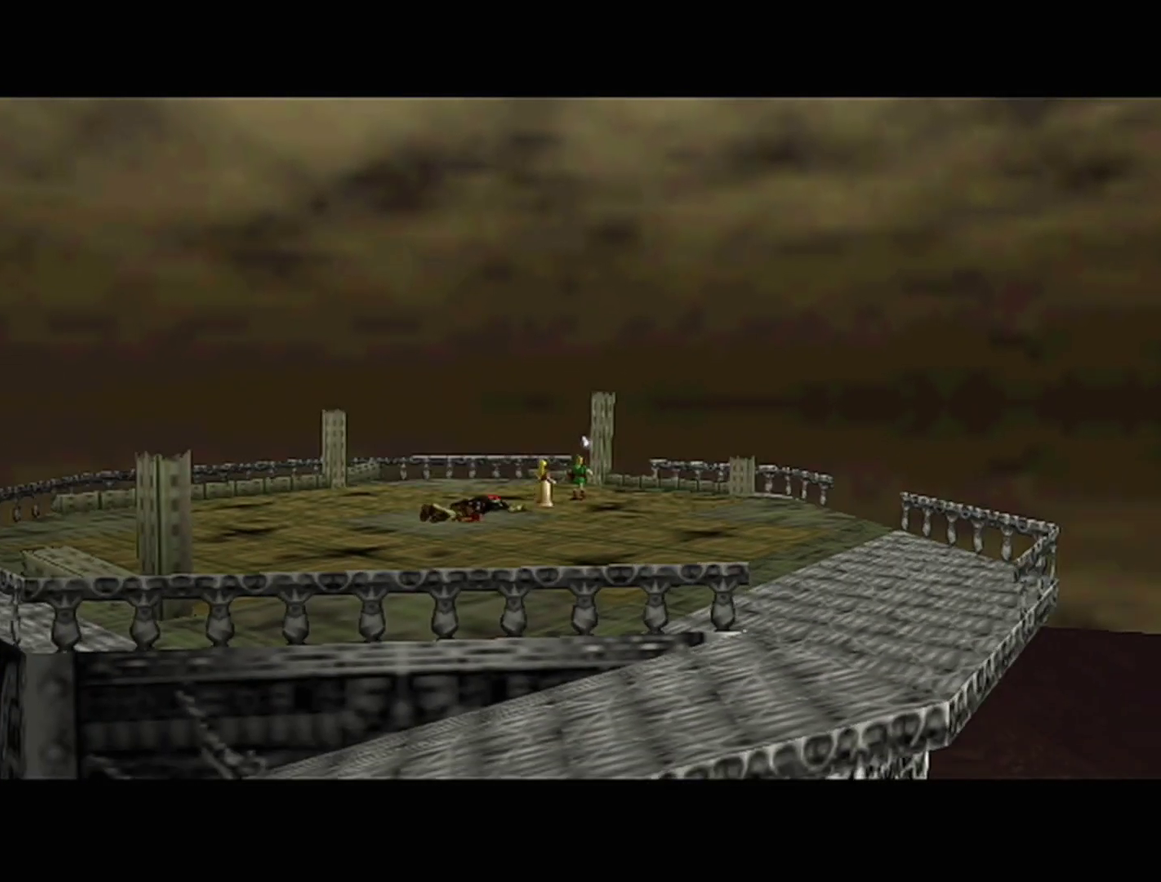
{"buttons": ["Z"], "left_stick": "center", "events": [[350, "Z", "down"]]}
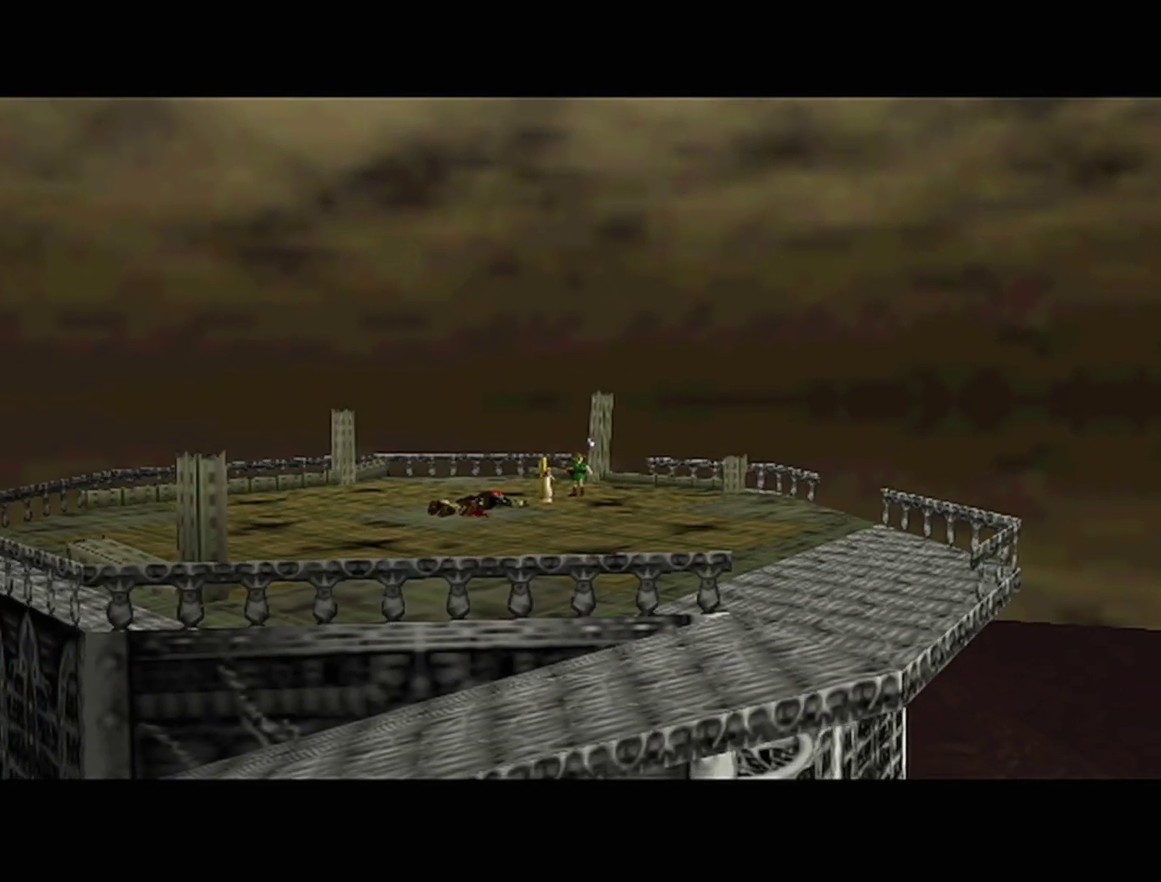
{"buttons": ["A"], "left_stick": "center", "events": [[67, "Z", "up"], [217, "Z", "down"], [450, "Z", "up"], [483, "A", "down"]]}
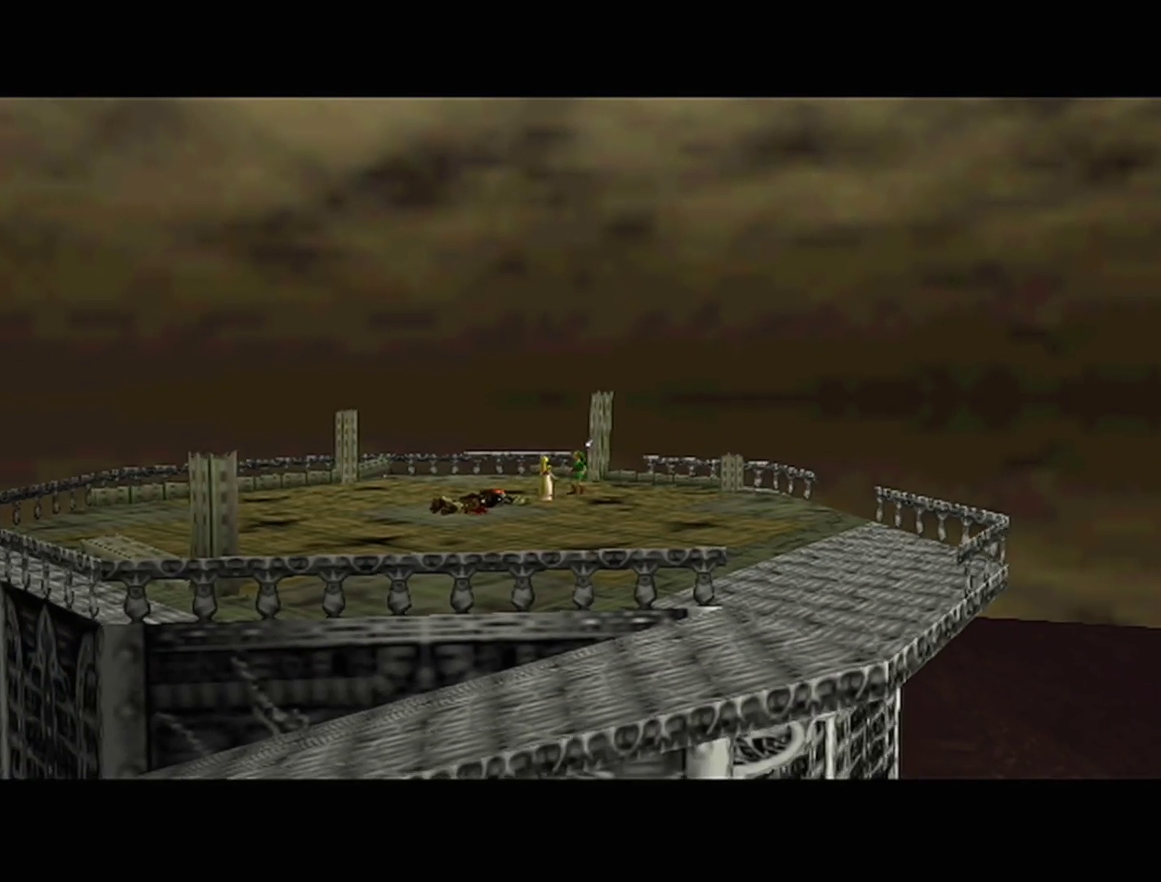
{"buttons": ["B"], "left_stick": "center", "events": [[67, "Z", "down"], [100, "A", "up"], [100, "B", "down"], [167, "B", "up"], [200, "Z", "up"], [450, "B", "down"]]}
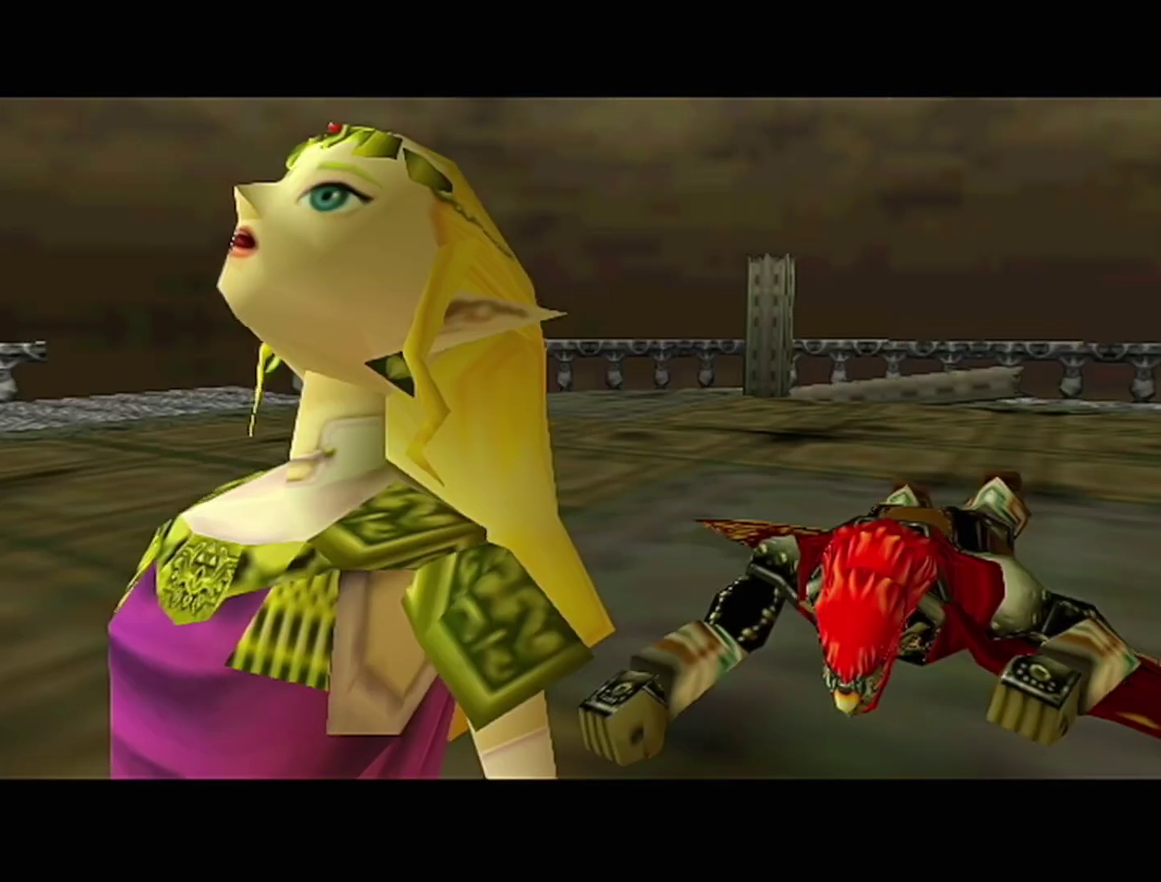
{"buttons": ["A"], "left_stick": "center", "events": [[133, "B", "up"], [167, "A", "down"], [200, "A", "up"], [200, "B", "down"], [283, "A", "down"], [283, "B", "up"], [317, "A", "up"], [317, "B", "down"], [383, "A", "down"], [383, "B", "up"], [450, "A", "up"], [450, "B", "down"], [500, "A", "down"], [500, "B", "up"]]}
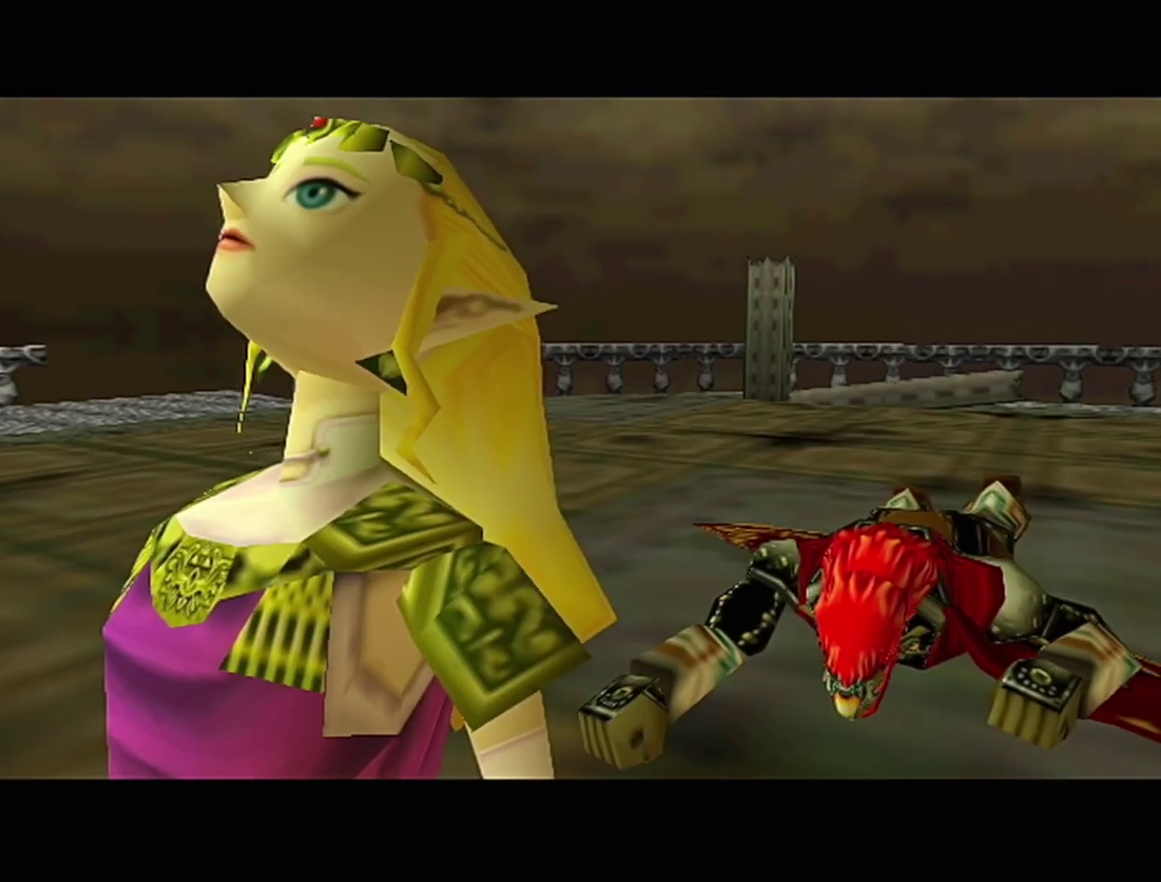
{"buttons": ["A"], "left_stick": "center", "events": [[33, "A", "up"], [67, "B", "down"], [100, "B", "up"], [133, "A", "down"], [167, "A", "up"], [167, "B", "down"], [250, "A", "down"], [250, "B", "up"], [283, "A", "up"], [283, "B", "down"], [350, "B", "up"], [383, "A", "down"], [417, "A", "up"], [417, "B", "down"], [483, "A", "down"], [483, "B", "up"]]}
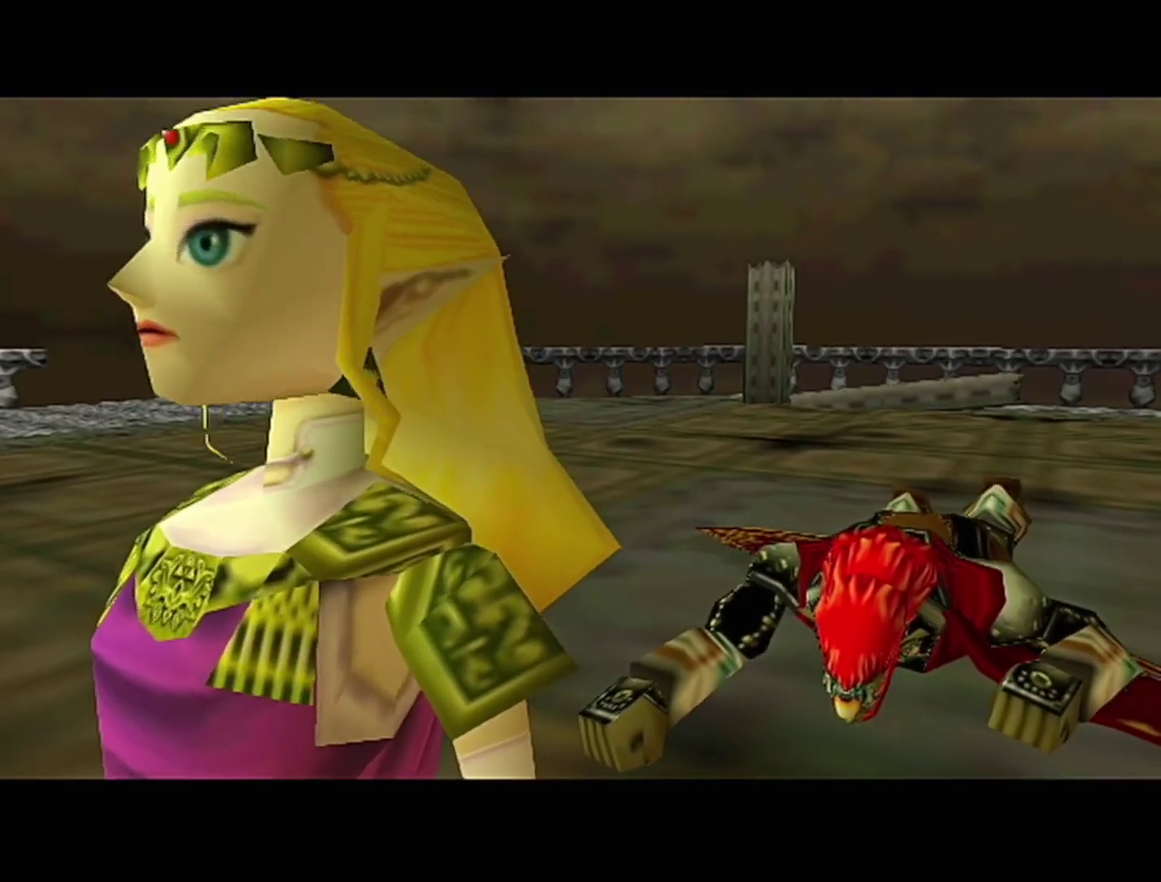
{"buttons": ["A"], "left_stick": "center", "events": [[33, "A", "up"], [33, "B", "down"], [100, "A", "down"], [100, "B", "up"], [167, "A", "up"], [167, "B", "down"], [233, "A", "down"], [233, "B", "up"], [283, "A", "up"], [283, "B", "down"], [350, "A", "down"], [350, "B", "up"], [417, "A", "up"], [417, "B", "down"], [450, "B", "up"], [500, "A", "down"]]}
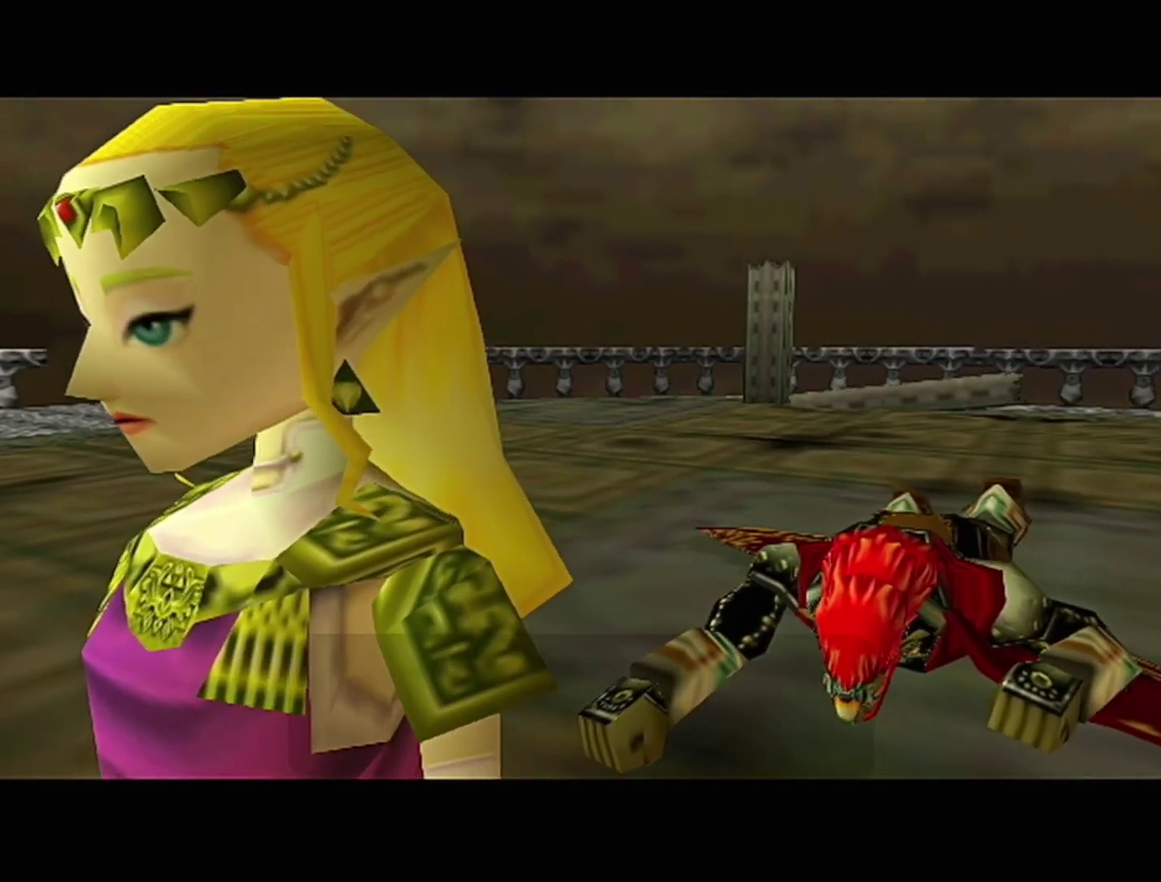
{"buttons": ["B"], "left_stick": "center", "events": [[33, "A", "up"], [33, "B", "down"], [100, "A", "down"], [100, "B", "up"], [167, "A", "up"], [167, "B", "down"], [233, "A", "down"], [233, "B", "up"], [283, "A", "up"], [283, "B", "down"], [317, "B", "up"], [350, "A", "down"], [383, "A", "up"], [383, "B", "down"], [450, "B", "up"], [483, "A", "down"], [500, "A", "up"], [500, "B", "down"]]}
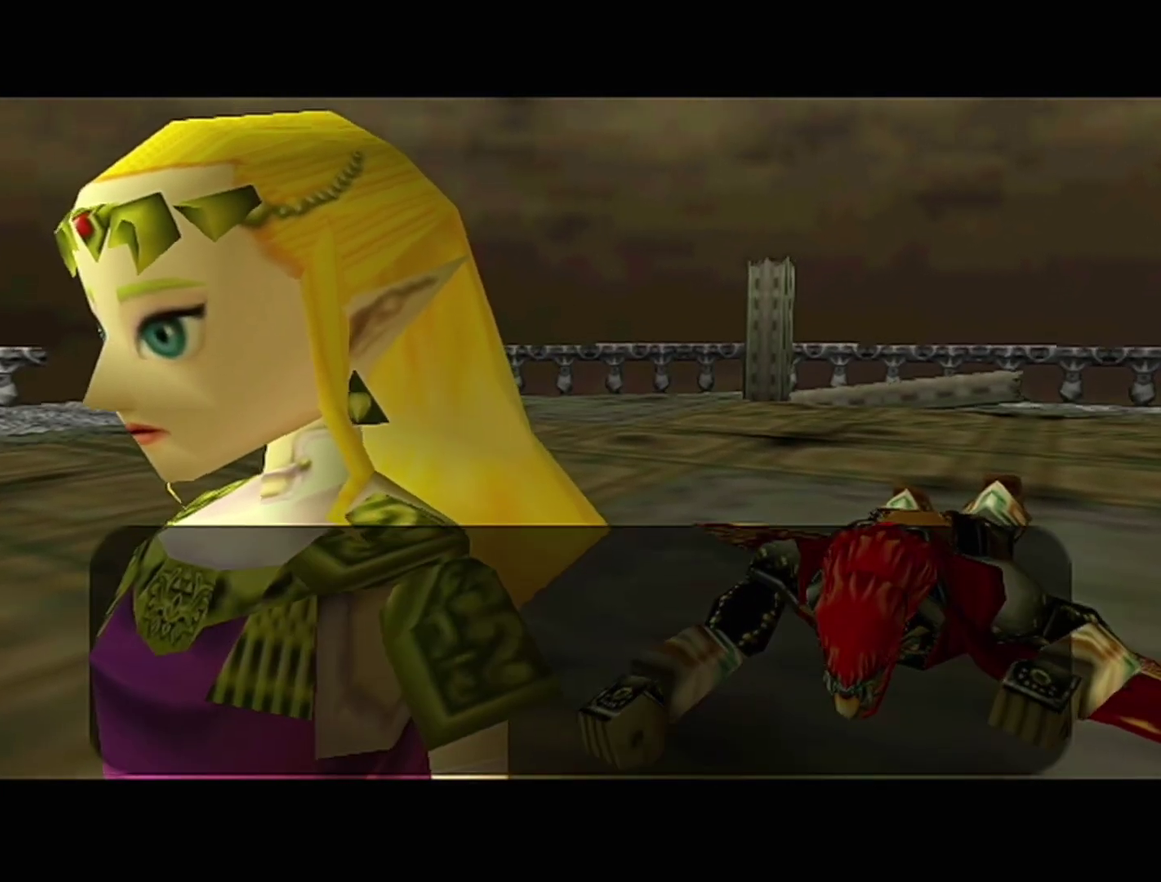
{"buttons": ["B"], "left_stick": "center", "events": [[67, "A", "down"], [67, "B", "up"], [133, "A", "up"], [133, "B", "down"], [317, "B", "up"], [483, "B", "down"]]}
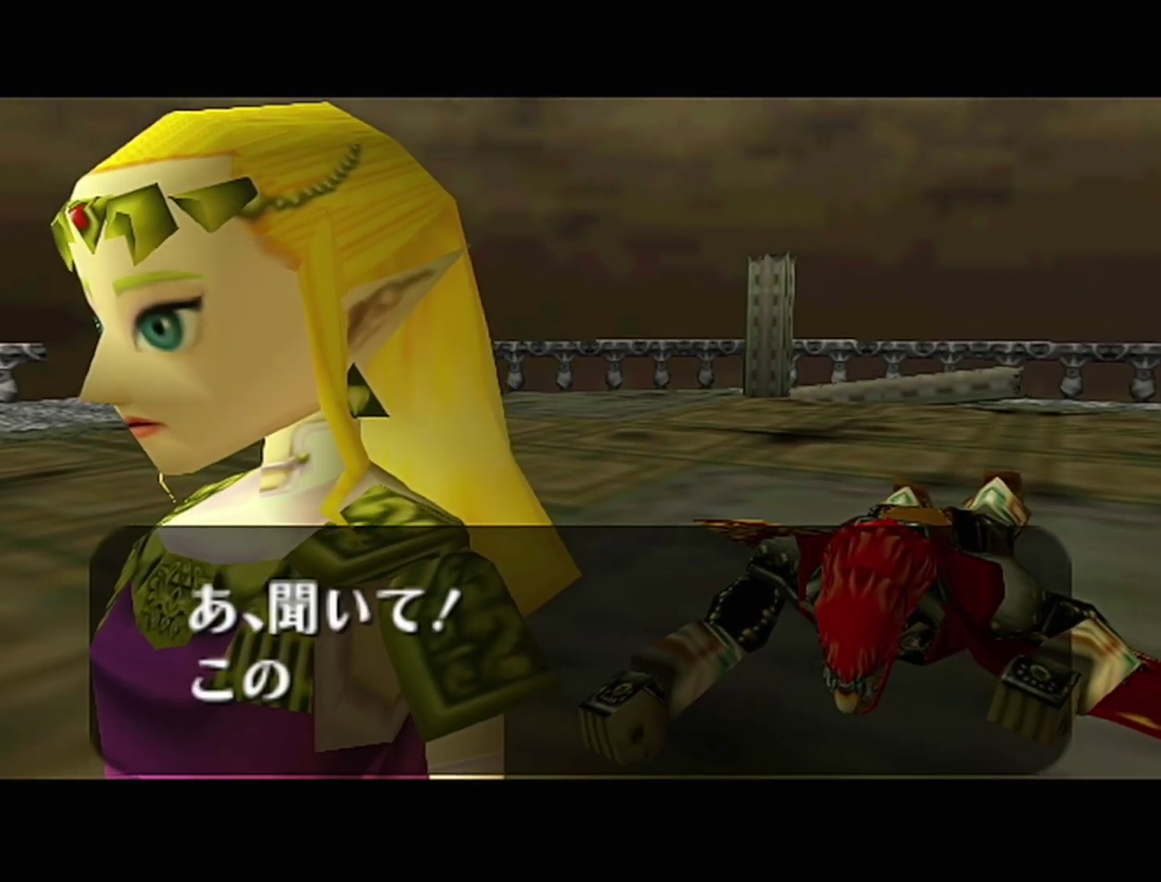
{"buttons": ["A"], "left_stick": "center", "events": [[50, "A", "down"], [50, "B", "up"], [100, "A", "up"], [100, "B", "down"], [167, "A", "down"], [167, "B", "up"], [233, "A", "up"], [317, "B", "down"], [383, "A", "down"], [383, "B", "up"]]}
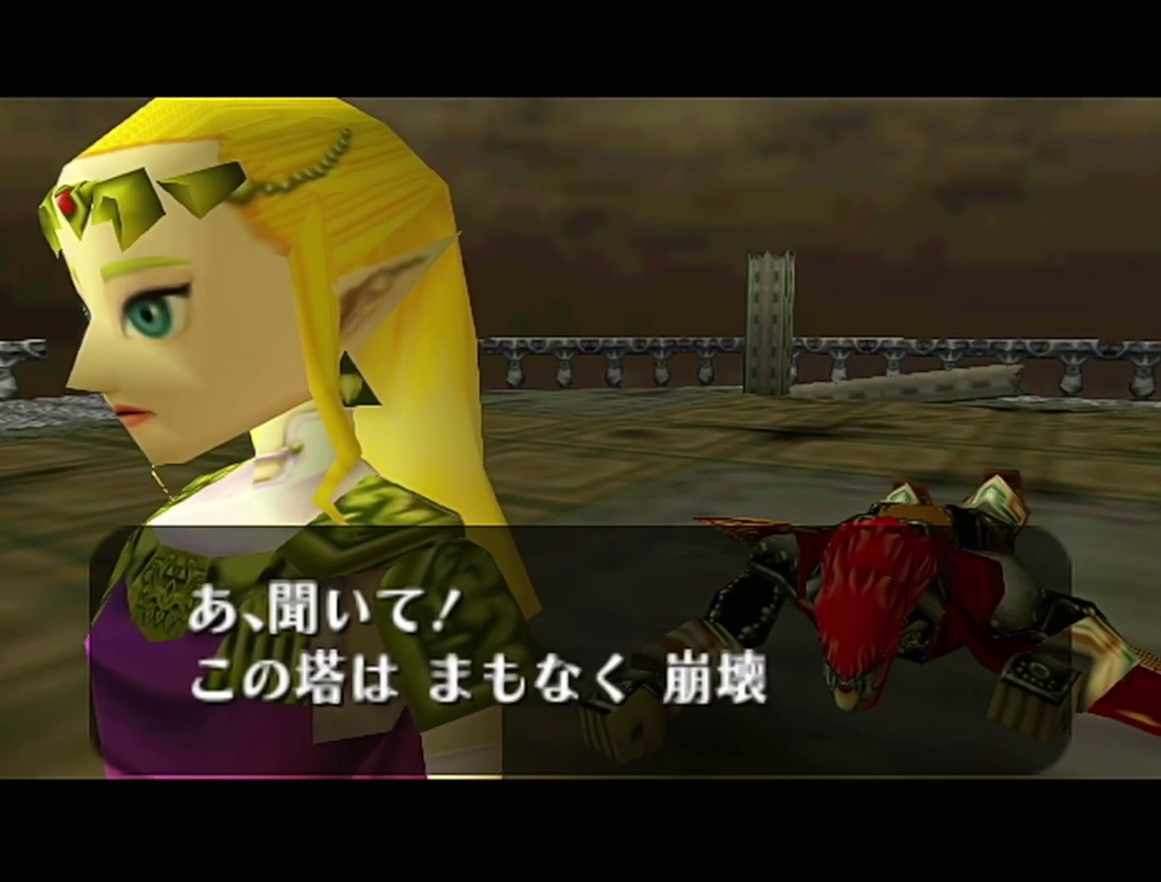
{"buttons": ["A"], "left_stick": "center", "events": [[33, "B", "down"], [100, "B", "up"], [167, "A", "up"], [167, "B", "down"], [233, "A", "down"], [233, "B", "up"], [283, "A", "up"], [383, "B", "down"], [450, "A", "down"], [450, "B", "up"]]}
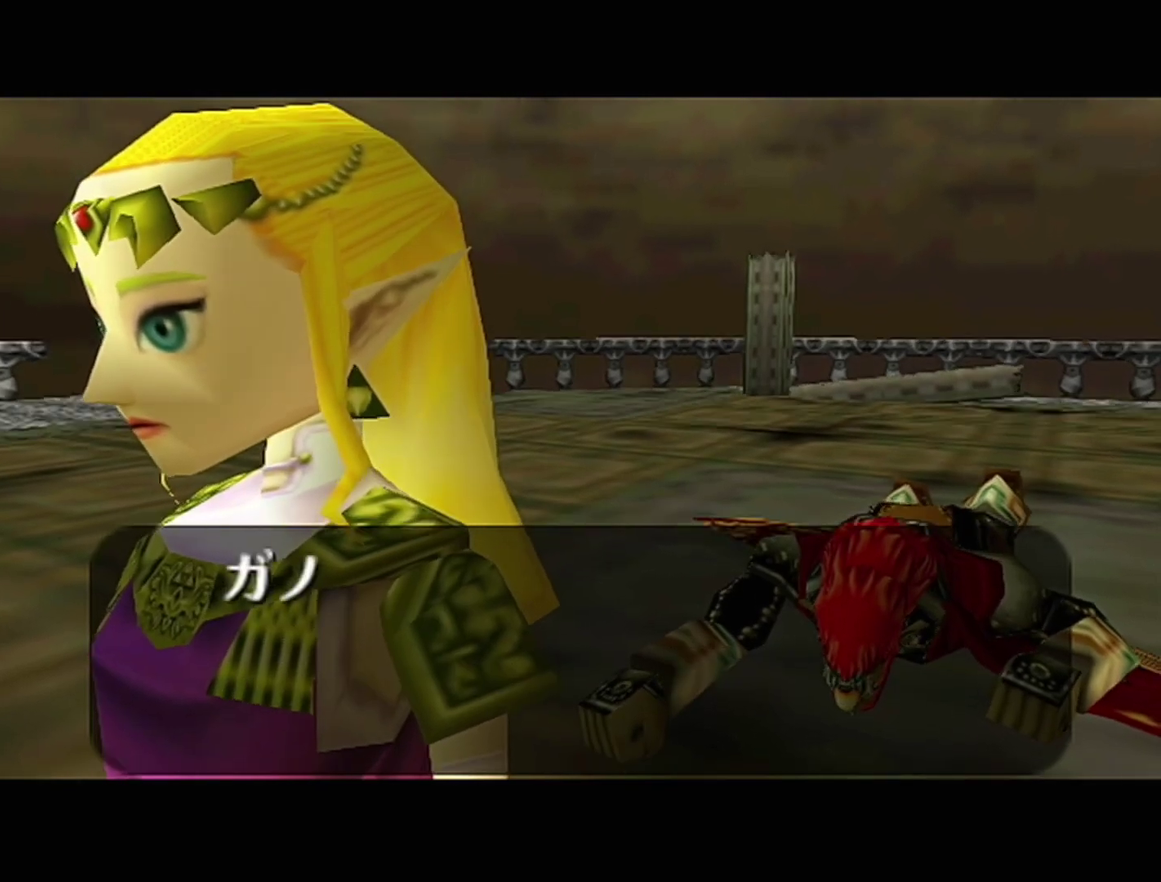
{"buttons": ["B"], "left_stick": "center", "events": [[17, "A", "up"], [17, "B", "down"], [67, "A", "down"], [67, "B", "up"], [133, "A", "up"], [133, "B", "down"], [283, "A", "down"], [283, "B", "up"], [350, "A", "up"], [350, "B", "down"], [417, "A", "down"], [417, "B", "up"], [500, "A", "up"], [500, "B", "down"]]}
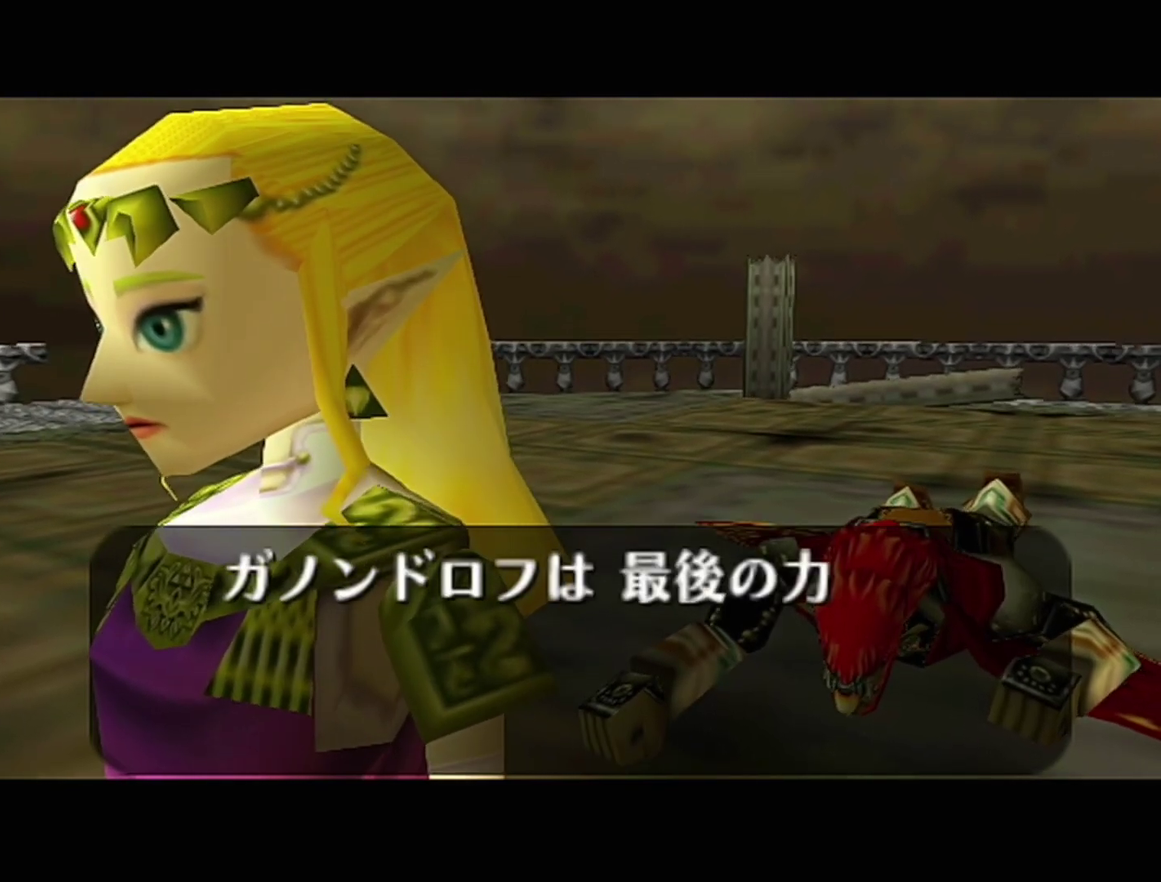
{"buttons": ["A"], "left_stick": "center", "events": [[167, "A", "down"], [167, "B", "up"], [233, "A", "up"], [383, "A", "down"]]}